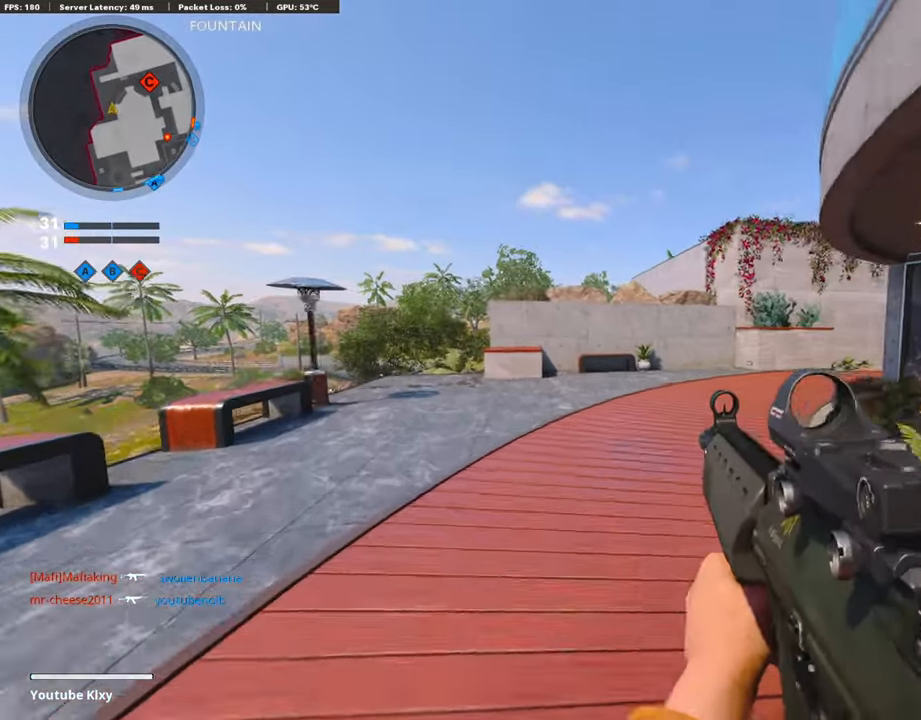
Gameplay with a controller (PlayStation layout); each line is a JSON object with the inputs held at the frame after it. "events" lists button and stick changes between this image and that frame as [ms after this image, input, new state], when the widget could be followed in between.
{"buttons": ["L3", "R3"], "left_stick": "up-left", "right_stick": "right", "events": [[50, "right_stick", "left"], [183, "right_stick", "center"], [233, "R3", "down"], [333, "right_stick", "right"]]}
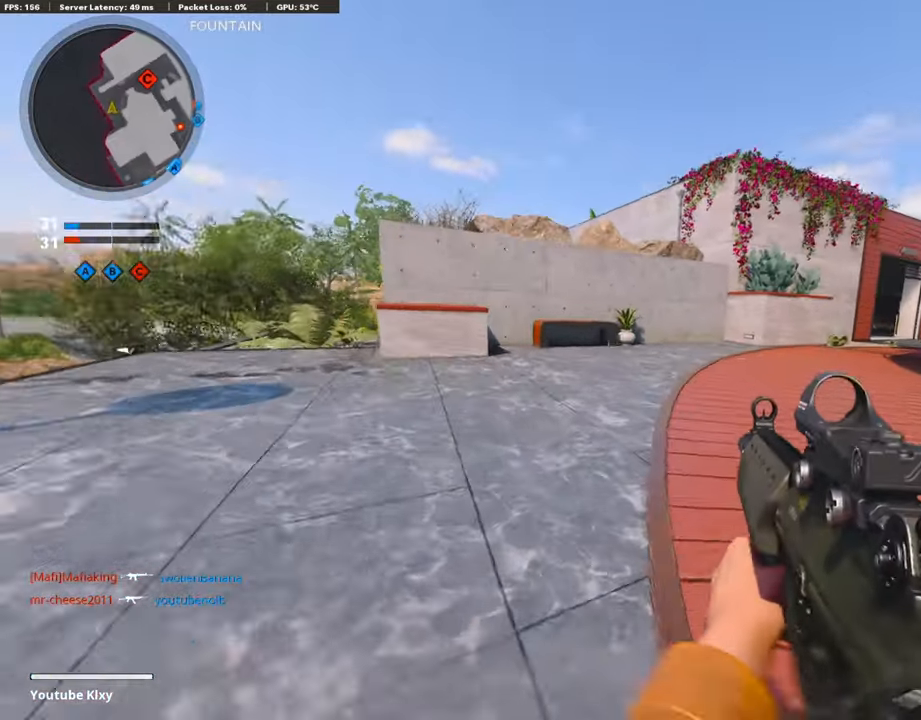
{"buttons": ["L1"], "left_stick": "left", "right_stick": "center", "events": [[16, "R3", "up"], [100, "L3", "up"], [133, "CROSS", "down"], [150, "right_stick", "center"], [166, "L1", "down"], [233, "CROSS", "up"], [233, "left_stick", "left"], [383, "right_stick", "up-right"], [500, "right_stick", "center"]]}
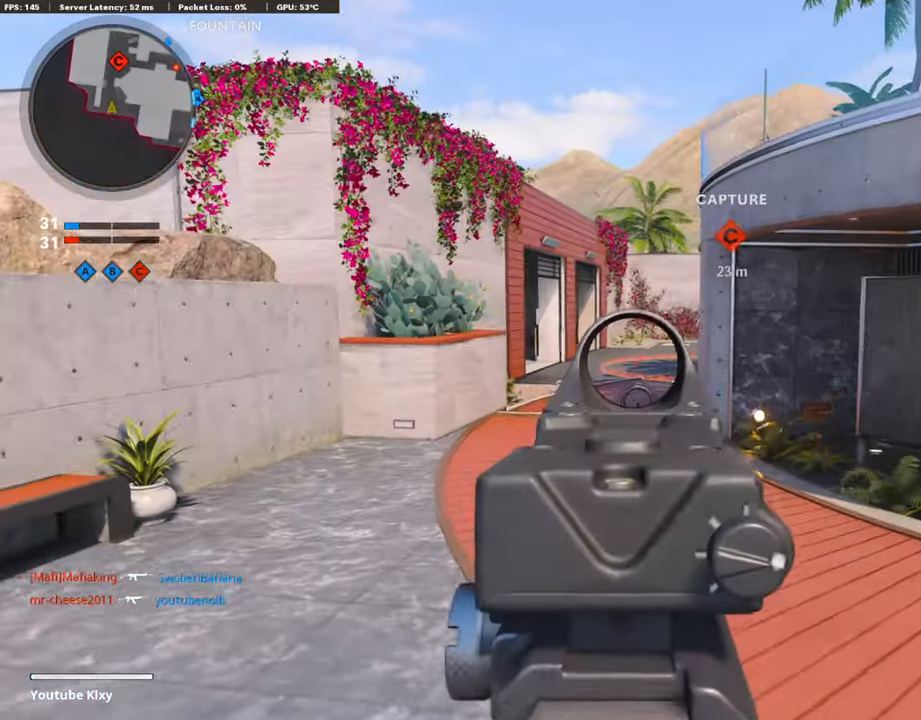
{"buttons": ["L3"], "left_stick": "up-left", "right_stick": "center", "events": [[50, "SQUARE", "down"], [83, "L1", "up"], [100, "SQUARE", "up"], [133, "right_stick", "left"], [216, "L3", "down"], [216, "left_stick", "up-left"], [366, "right_stick", "center"]]}
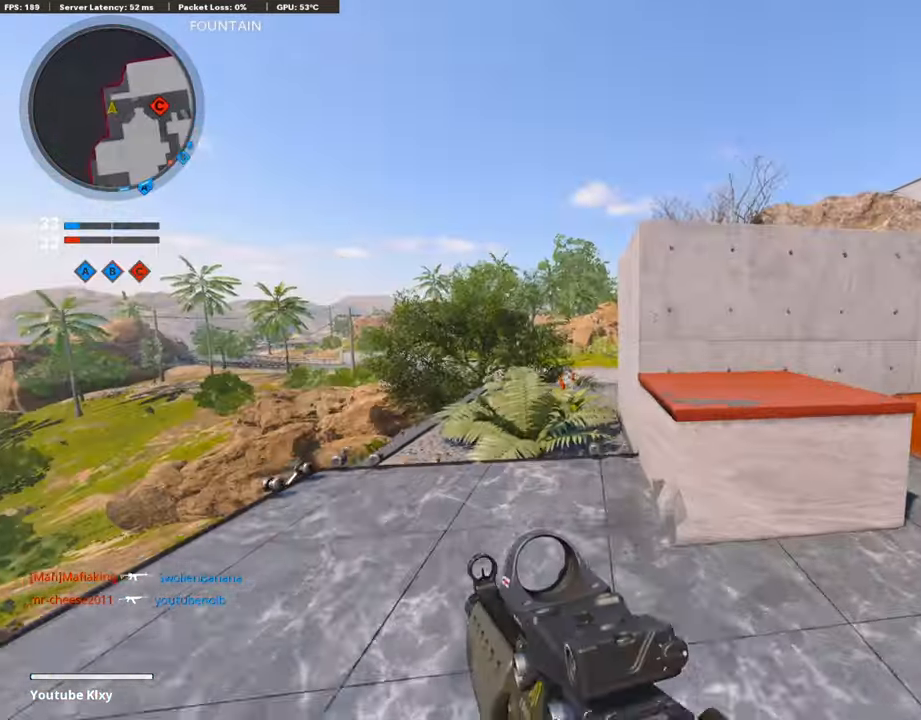
{"buttons": ["L1"], "left_stick": "up-right", "right_stick": "center", "events": [[66, "R3", "down"], [133, "right_stick", "right"], [183, "R3", "up"], [216, "L3", "up"], [283, "L1", "down"], [300, "left_stick", "up"], [366, "right_stick", "center"], [400, "left_stick", "up-right"]]}
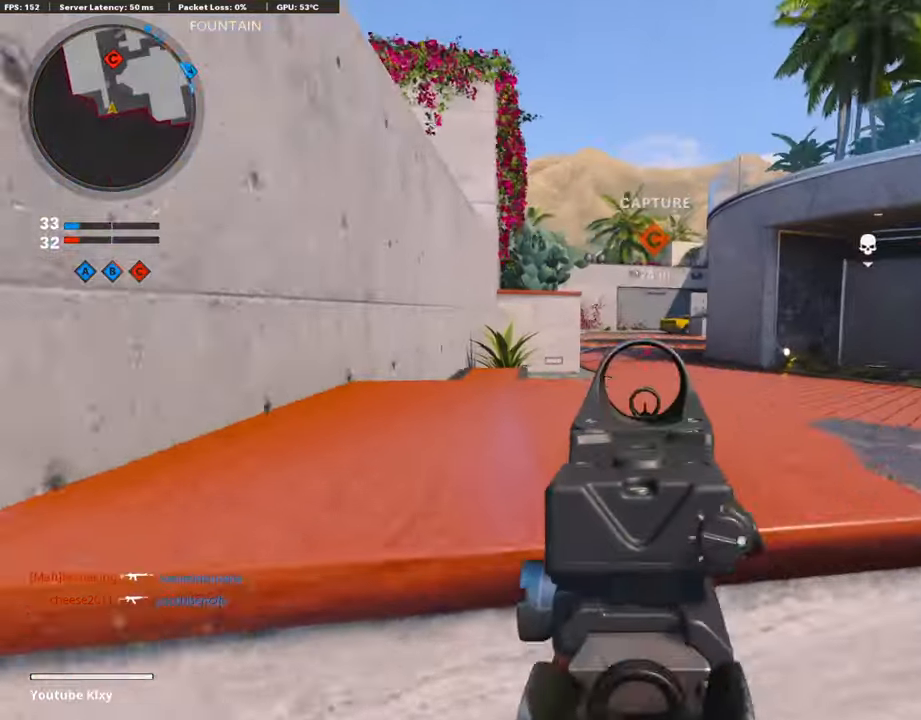
{"buttons": ["L1"], "left_stick": "down-left", "right_stick": "center", "events": [[83, "left_stick", "center"], [133, "left_stick", "left"], [283, "left_stick", "down-left"]]}
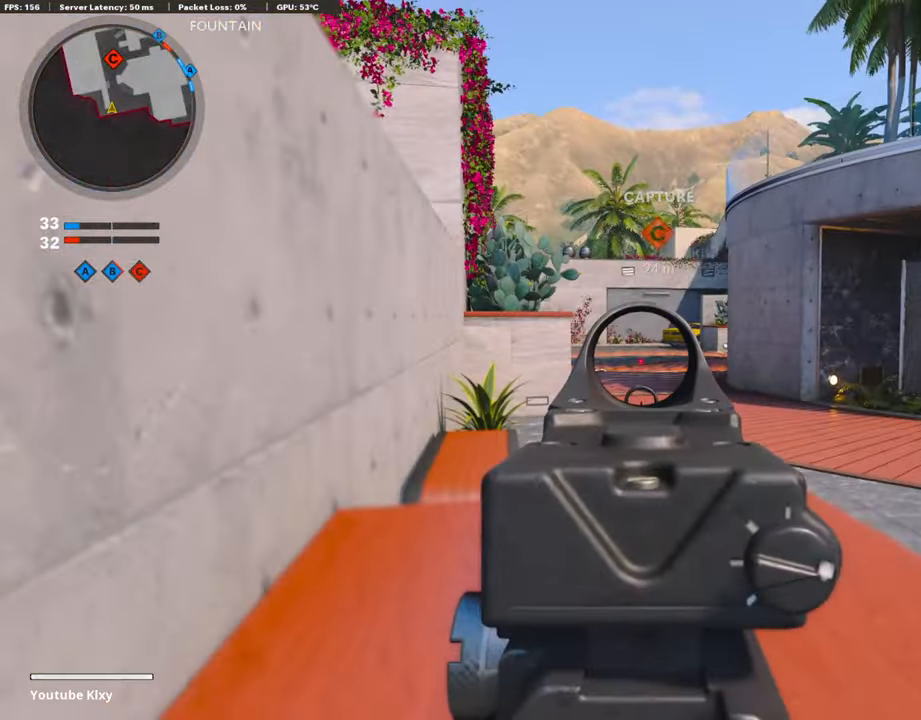
{"buttons": ["L3"], "left_stick": "up-left", "right_stick": "center", "events": [[33, "L1", "up"], [50, "SQUARE", "down"], [150, "SQUARE", "up"], [150, "right_stick", "left"], [333, "L3", "down"], [333, "left_stick", "up-left"], [366, "right_stick", "center"], [433, "TRIANGLE", "down"], [466, "TRIANGLE", "up"]]}
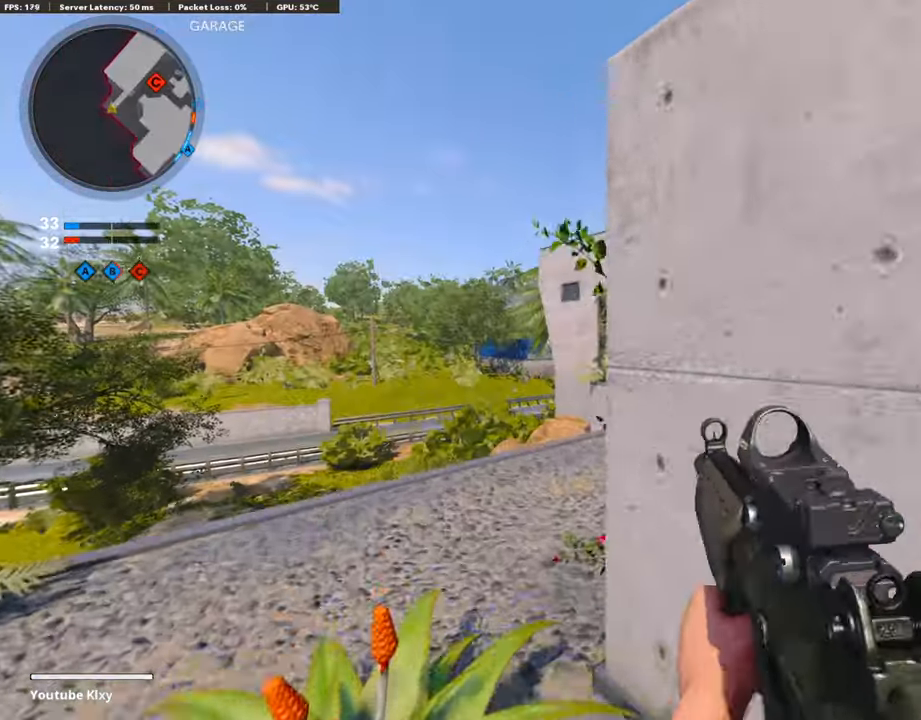
{"buttons": [], "left_stick": "up", "right_stick": "center", "events": [[133, "right_stick", "right"], [183, "L3", "up"], [183, "left_stick", "up"], [250, "right_stick", "center"]]}
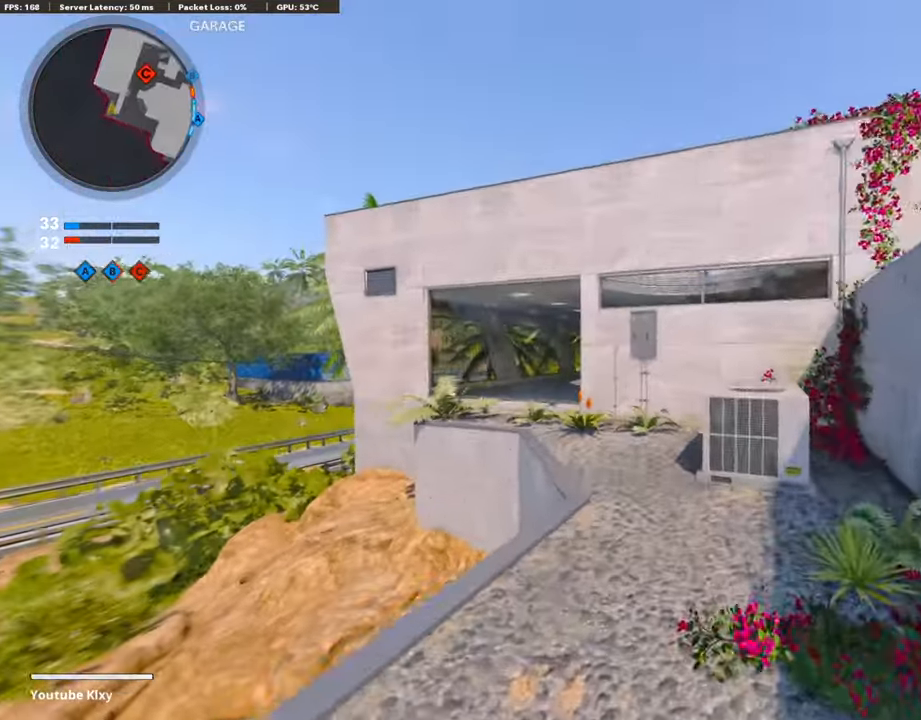
{"buttons": [], "left_stick": "up", "right_stick": "center", "events": []}
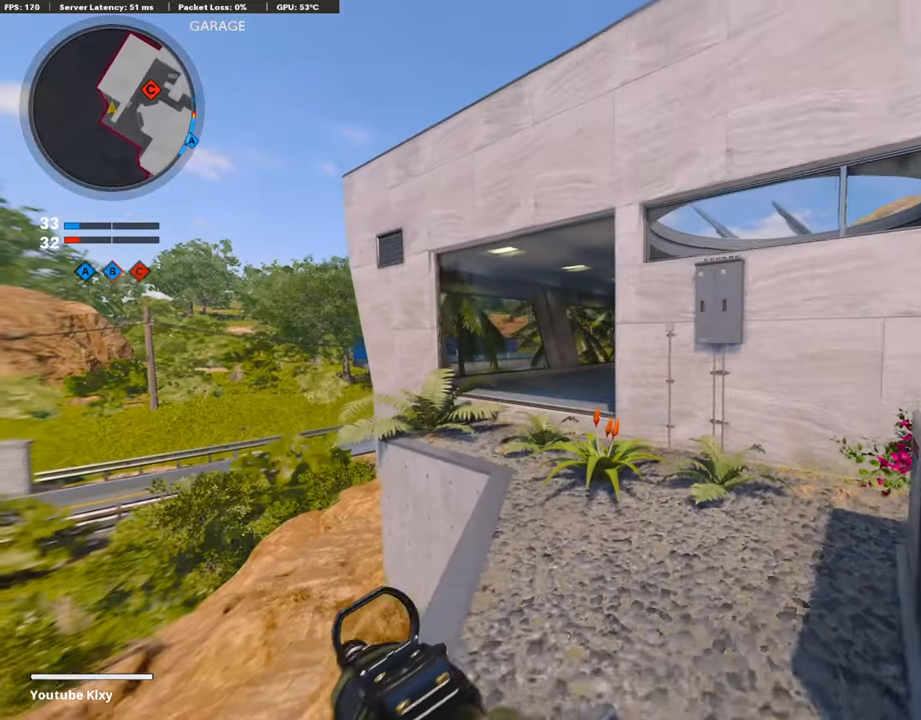
{"buttons": ["L3"], "left_stick": "up-left", "right_stick": "center", "events": [[367, "left_stick", "up-left"], [383, "L3", "down"]]}
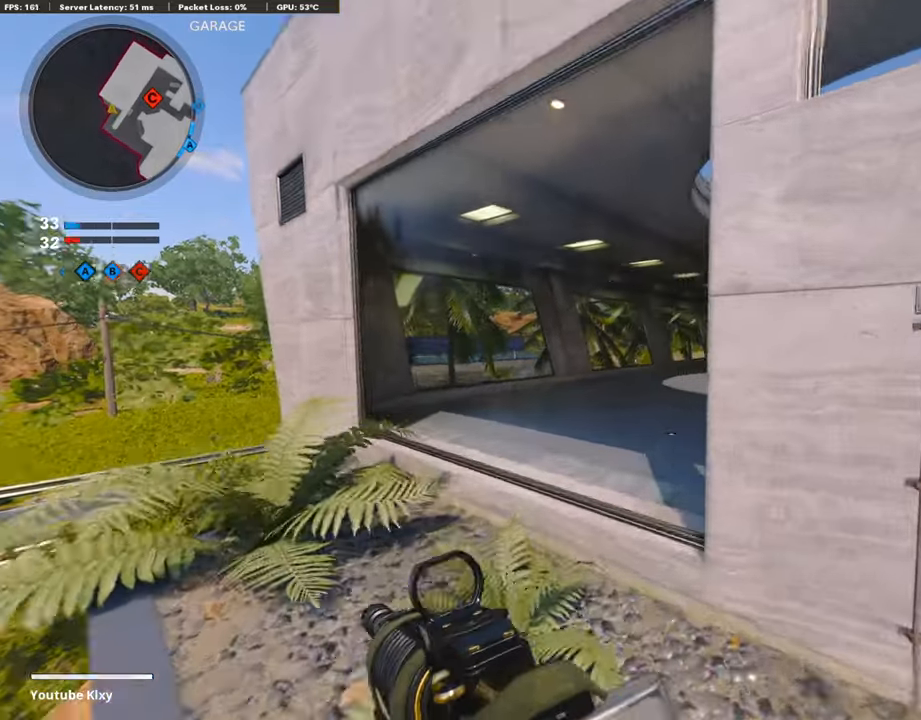
{"buttons": ["L1"], "left_stick": "left", "right_stick": "right", "events": [[33, "right_stick", "right"], [83, "L3", "up"], [233, "left_stick", "down-left"], [233, "right_stick", "center"], [267, "L1", "down"], [383, "right_stick", "right"], [483, "left_stick", "left"]]}
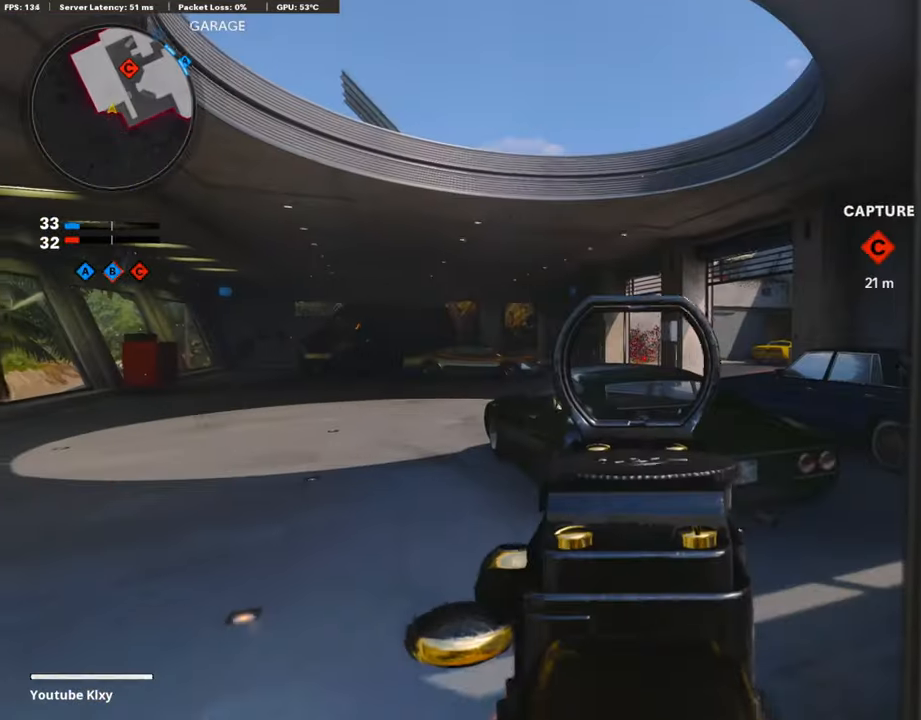
{"buttons": ["L1"], "left_stick": "up-left", "right_stick": "center", "events": [[200, "left_stick", "up-left"], [233, "right_stick", "center"]]}
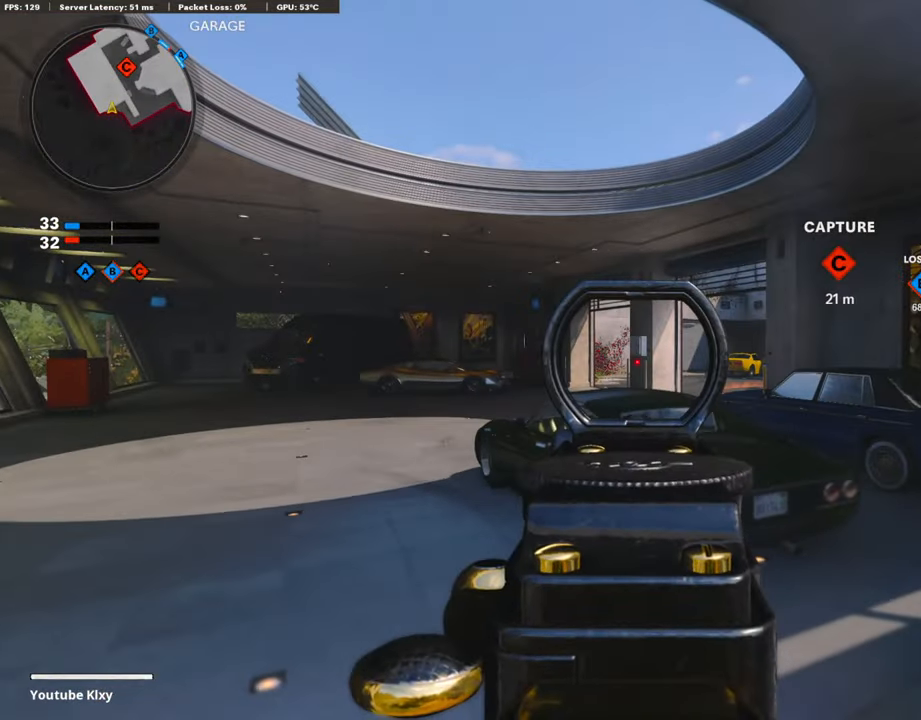
{"buttons": ["L1"], "left_stick": "up-left", "right_stick": "center", "events": []}
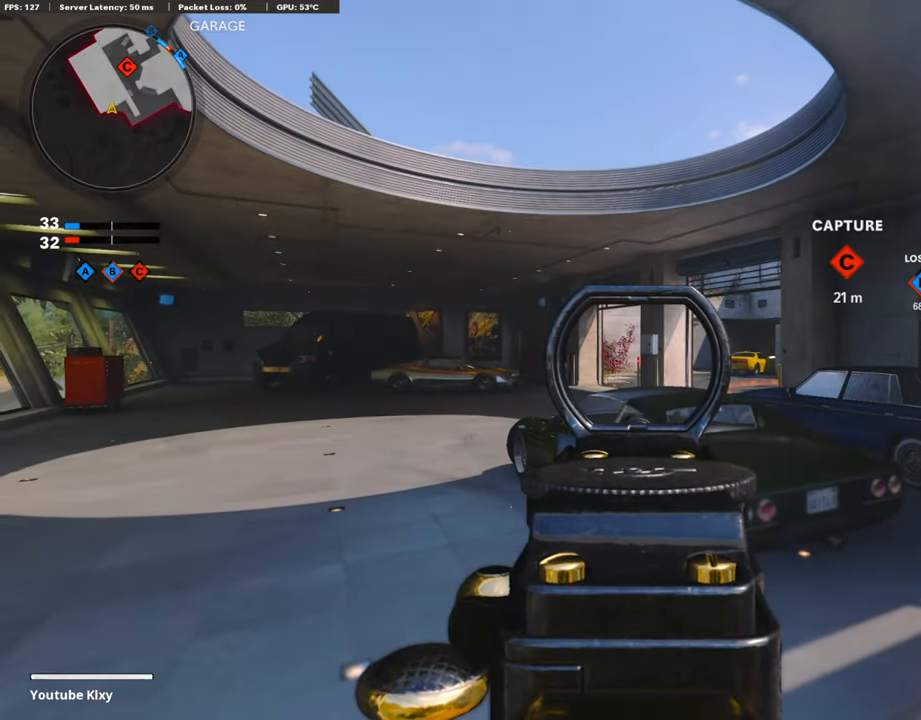
{"buttons": [], "left_stick": "up-left", "right_stick": "center", "events": [[183, "L1", "up"], [233, "L3", "down"], [283, "CIRCLE", "down"], [367, "CIRCLE", "up"], [367, "L3", "up"]]}
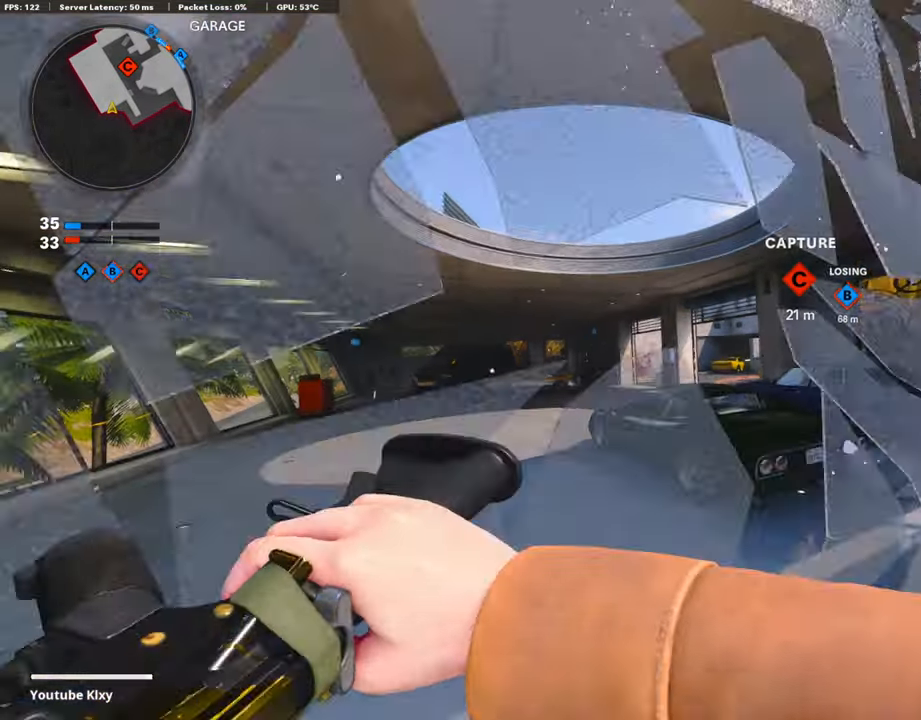
{"buttons": ["L1"], "left_stick": "left", "right_stick": "center", "events": [[17, "right_stick", "down-right"], [133, "right_stick", "center"], [150, "left_stick", "left"], [183, "L1", "down"]]}
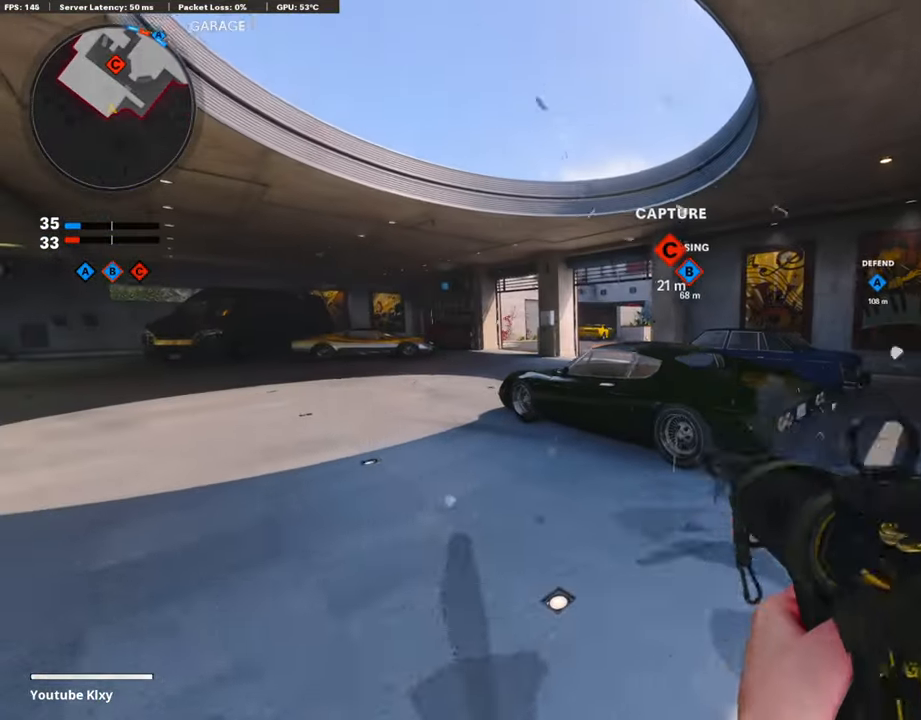
{"buttons": ["L3"], "left_stick": "up-left", "right_stick": "left", "events": [[183, "right_stick", "up"], [350, "right_stick", "center"], [383, "L1", "up"], [383, "left_stick", "up-left"], [433, "L3", "down"], [483, "right_stick", "left"]]}
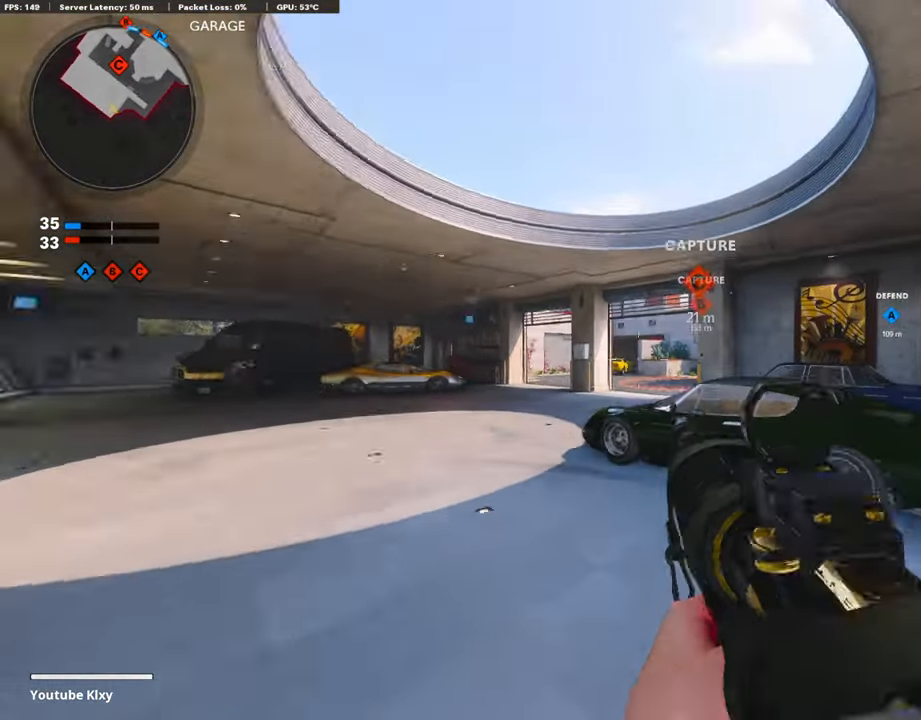
{"buttons": ["L1"], "left_stick": "down-left", "right_stick": "center", "events": [[133, "right_stick", "center"], [233, "right_stick", "right"], [333, "CROSS", "down"], [333, "L3", "up"], [383, "CROSS", "up"], [383, "L1", "down"], [383, "left_stick", "down-left"], [383, "right_stick", "center"]]}
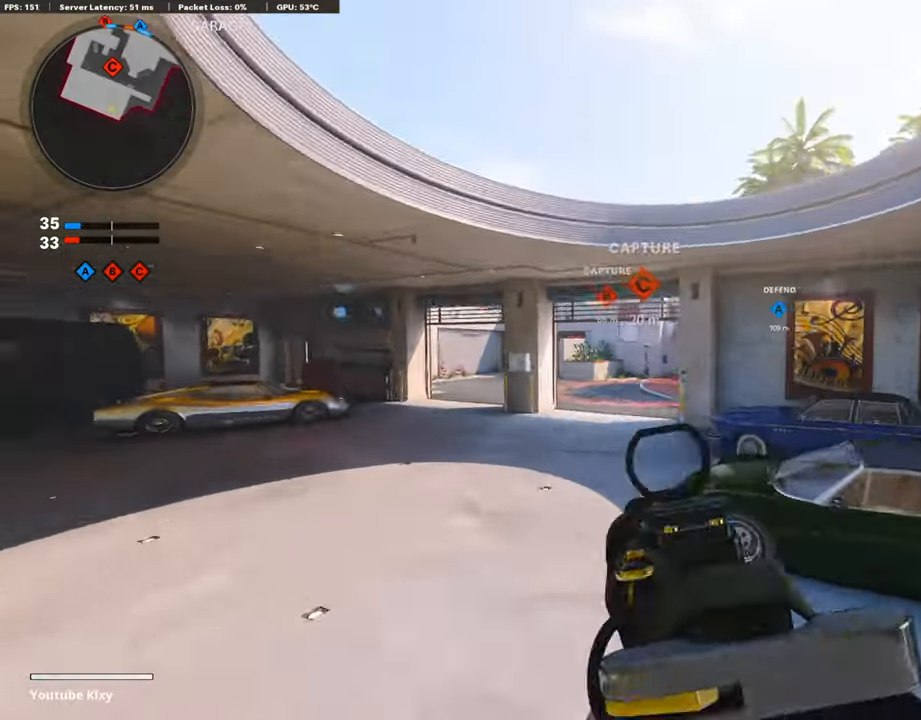
{"buttons": [], "left_stick": "down-left", "right_stick": "center", "events": [[50, "right_stick", "right"], [333, "right_stick", "up-right"], [483, "L1", "up"], [483, "right_stick", "center"]]}
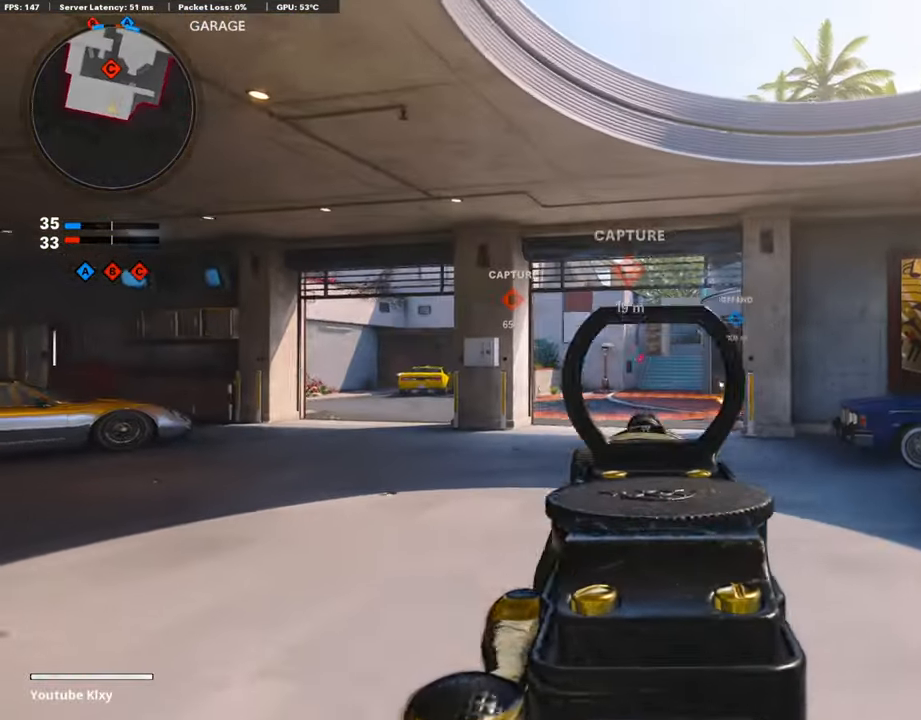
{"buttons": ["L3"], "left_stick": "up-left", "right_stick": "center", "events": [[33, "right_stick", "left"], [83, "L3", "down"], [83, "left_stick", "up-left"], [200, "right_stick", "center"]]}
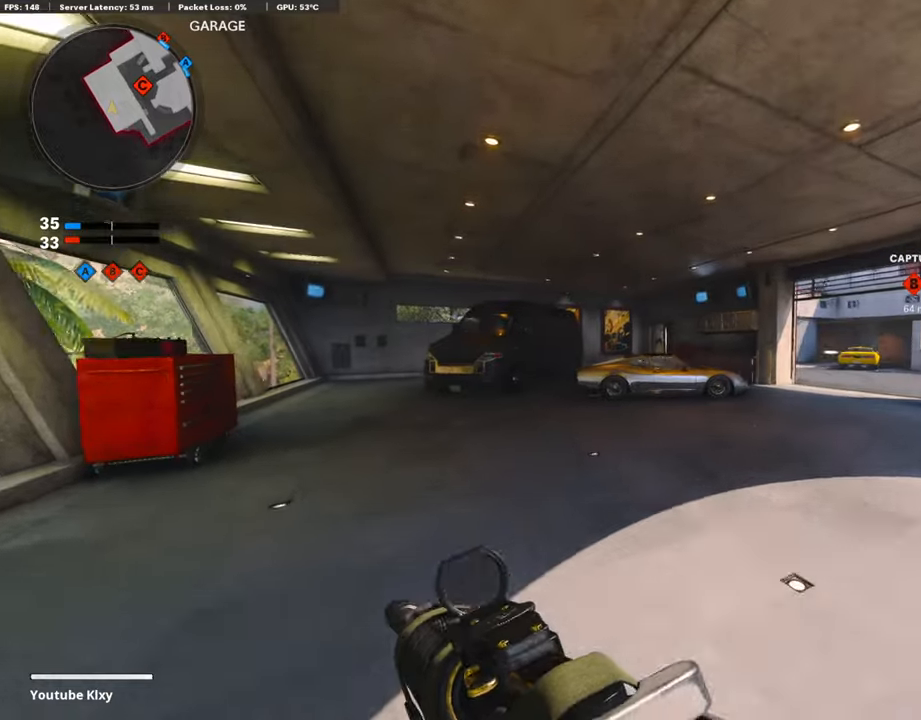
{"buttons": [], "left_stick": "up-left", "right_stick": "center", "events": [[50, "L3", "up"]]}
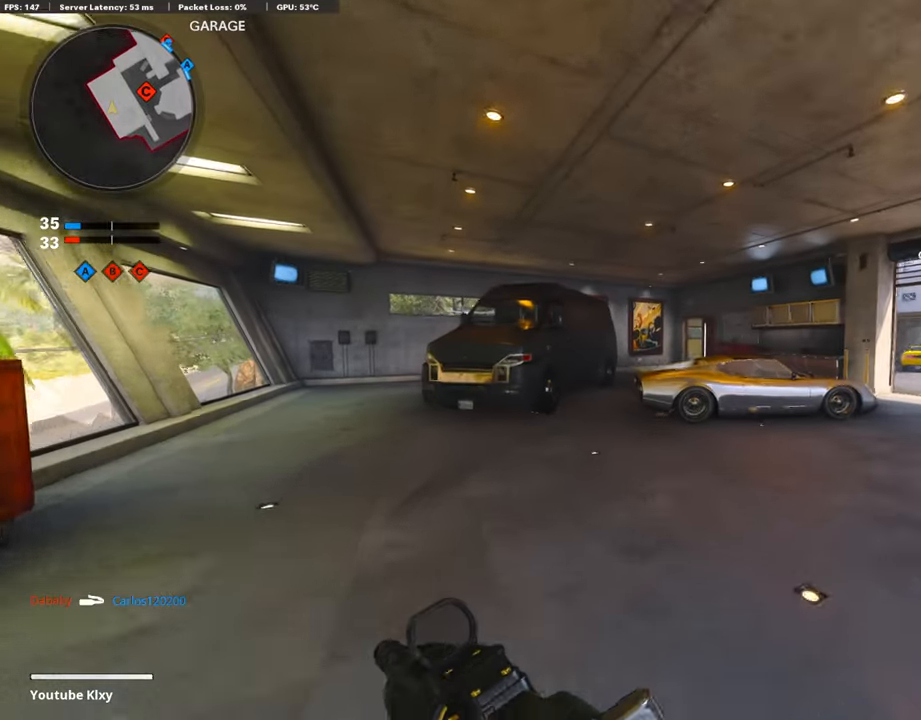
{"buttons": ["L3"], "left_stick": "up-left", "right_stick": "left", "events": [[234, "L3", "down"], [484, "right_stick", "left"]]}
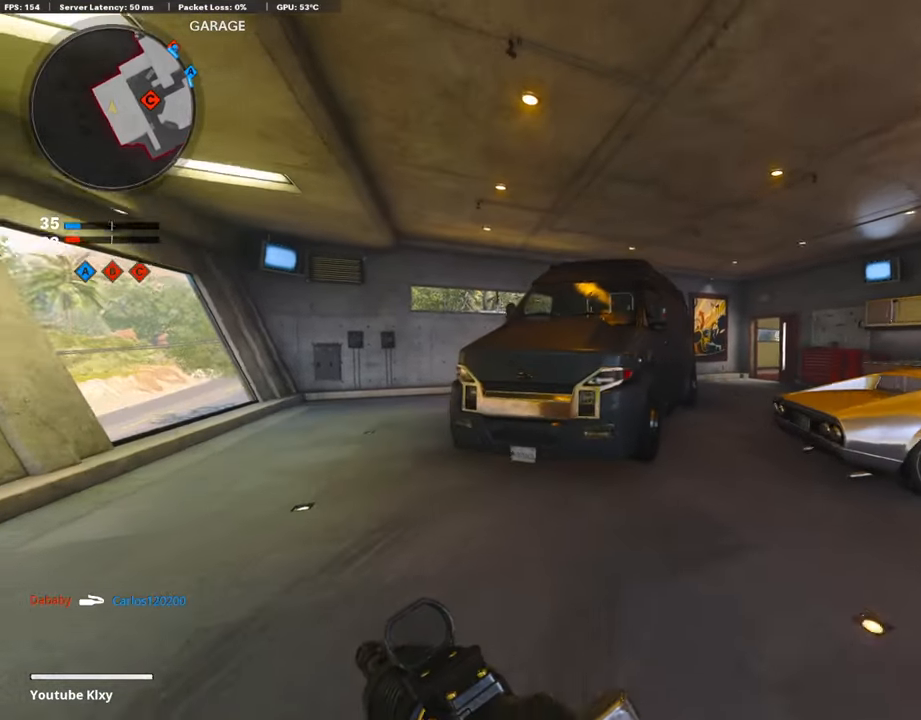
{"buttons": [], "left_stick": "up", "right_stick": "center", "events": [[167, "right_stick", "center"], [284, "R3", "down"], [384, "L3", "up"], [384, "left_stick", "up"], [417, "R3", "up"]]}
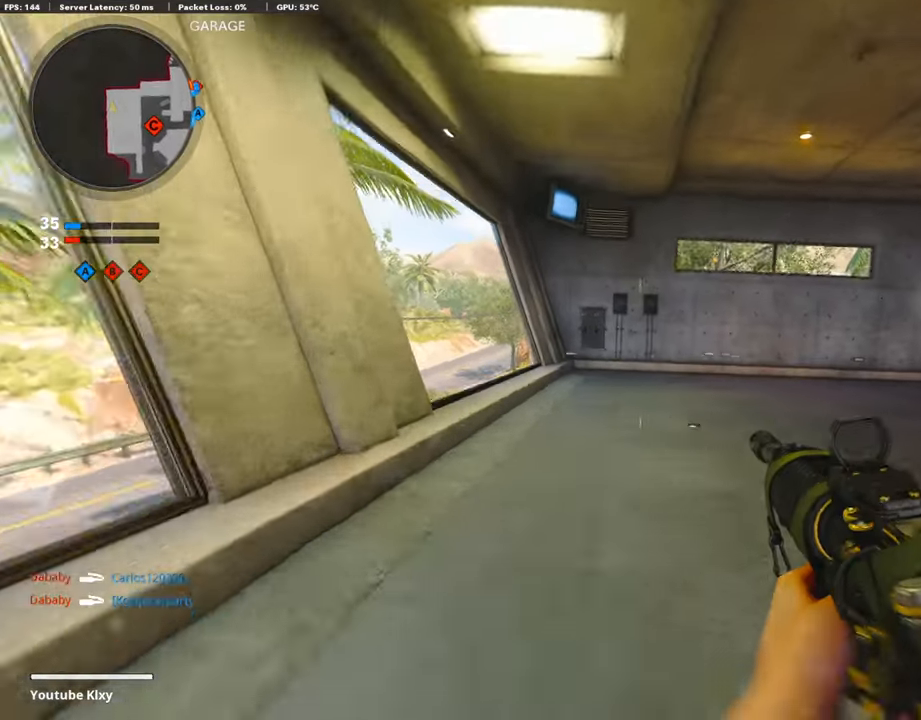
{"buttons": [], "left_stick": "up", "right_stick": "right", "events": [[34, "L3", "down"], [34, "R3", "down"], [184, "R3", "up"], [184, "right_stick", "right"], [234, "L3", "up"]]}
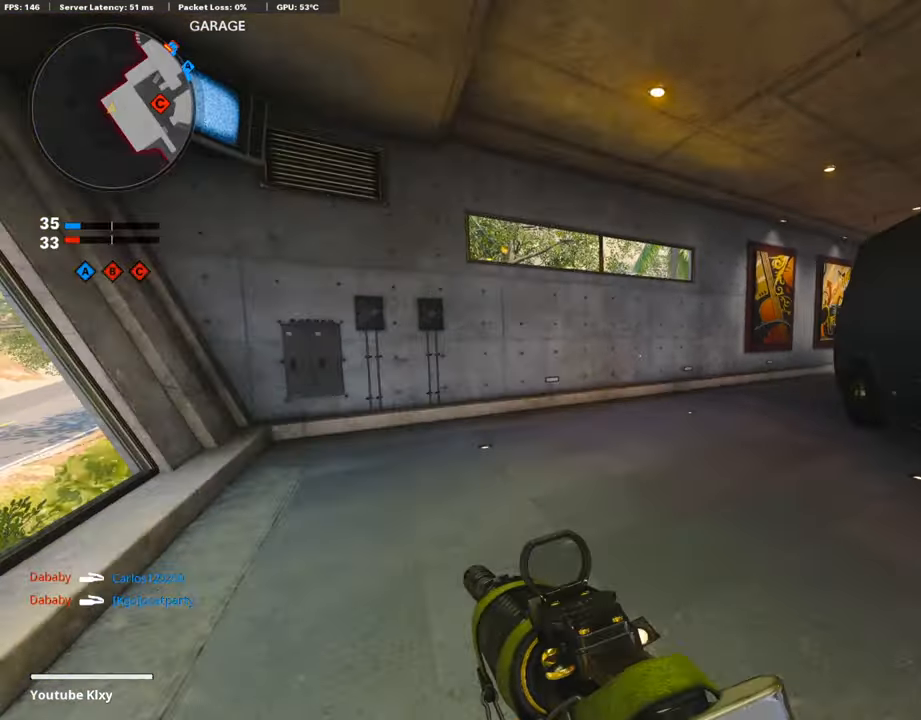
{"buttons": [], "left_stick": "up", "right_stick": "right", "events": [[84, "right_stick", "center"], [150, "CROSS", "down"], [284, "CROSS", "up"], [484, "right_stick", "right"]]}
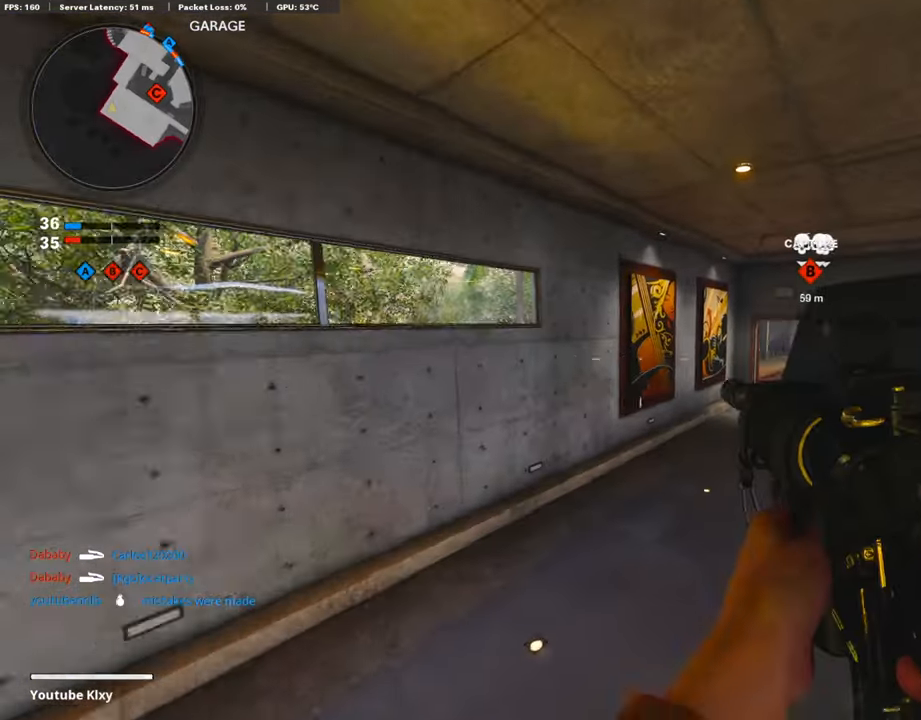
{"buttons": [], "left_stick": "up", "right_stick": "center", "events": [[84, "right_stick", "center"], [184, "L3", "down"], [250, "right_stick", "right"], [367, "right_stick", "center"], [434, "L3", "up"]]}
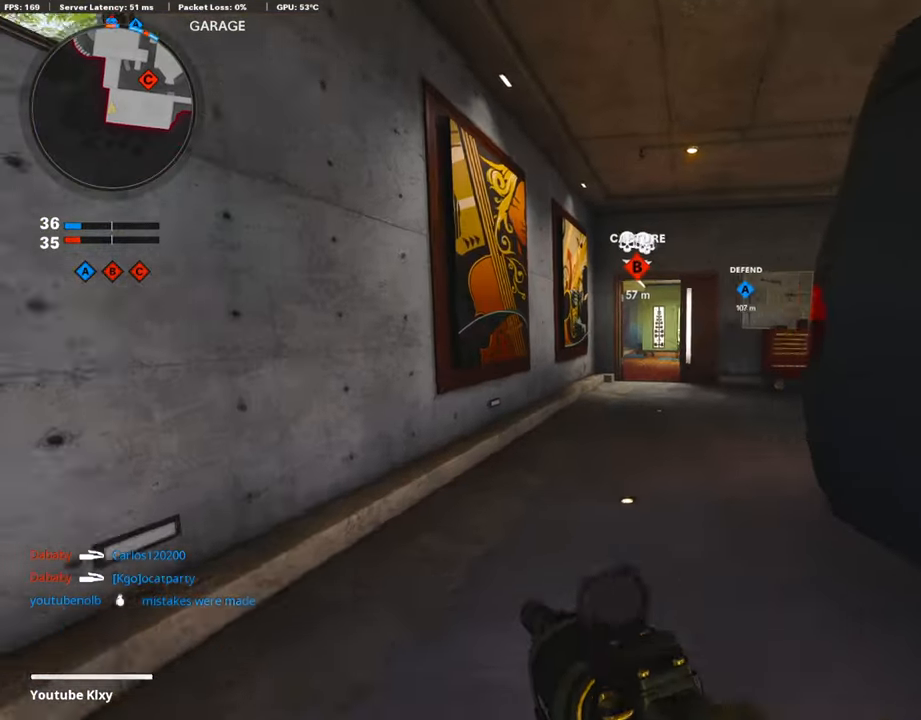
{"buttons": ["TRIANGLE"], "left_stick": "up", "right_stick": "center", "events": [[150, "TRIANGLE", "down"], [234, "TRIANGLE", "up"], [484, "TRIANGLE", "down"]]}
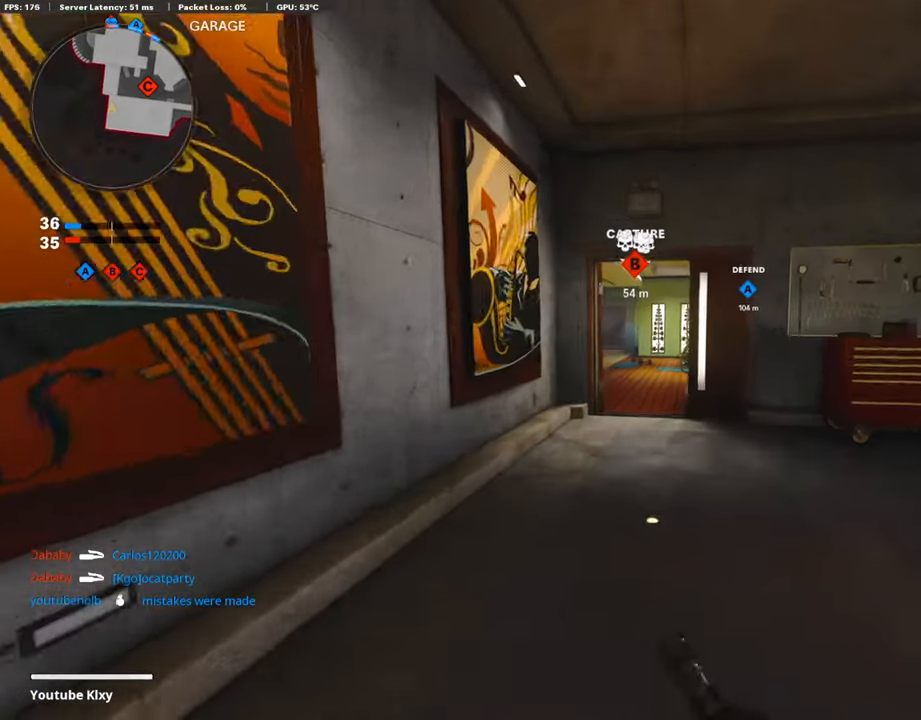
{"buttons": [], "left_stick": "up", "right_stick": "center", "events": [[67, "L3", "down"], [100, "TRIANGLE", "up"], [284, "L3", "up"]]}
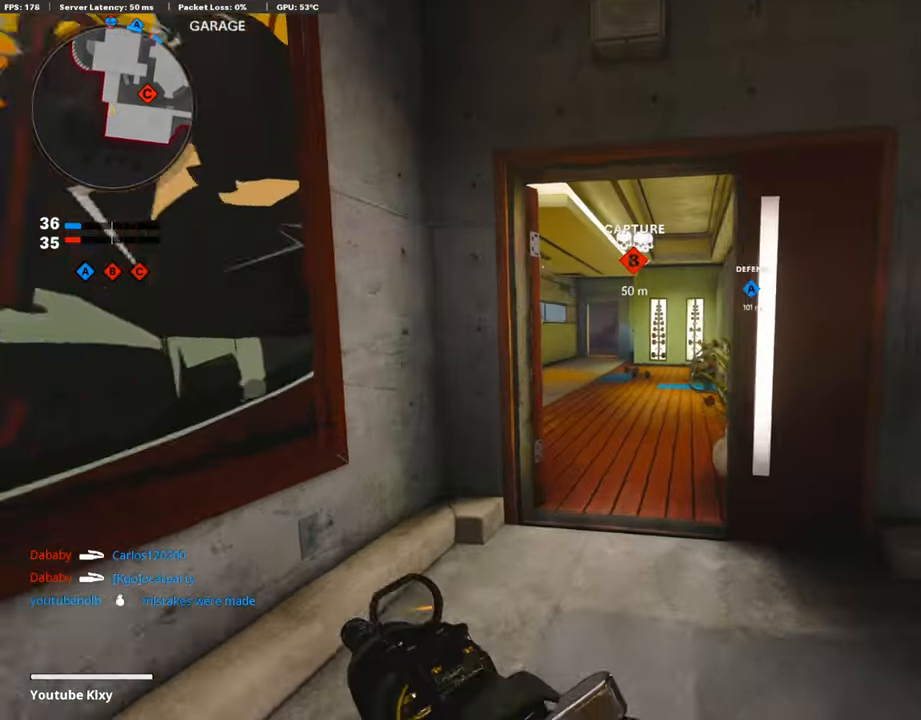
{"buttons": [], "left_stick": "up", "right_stick": "center", "events": []}
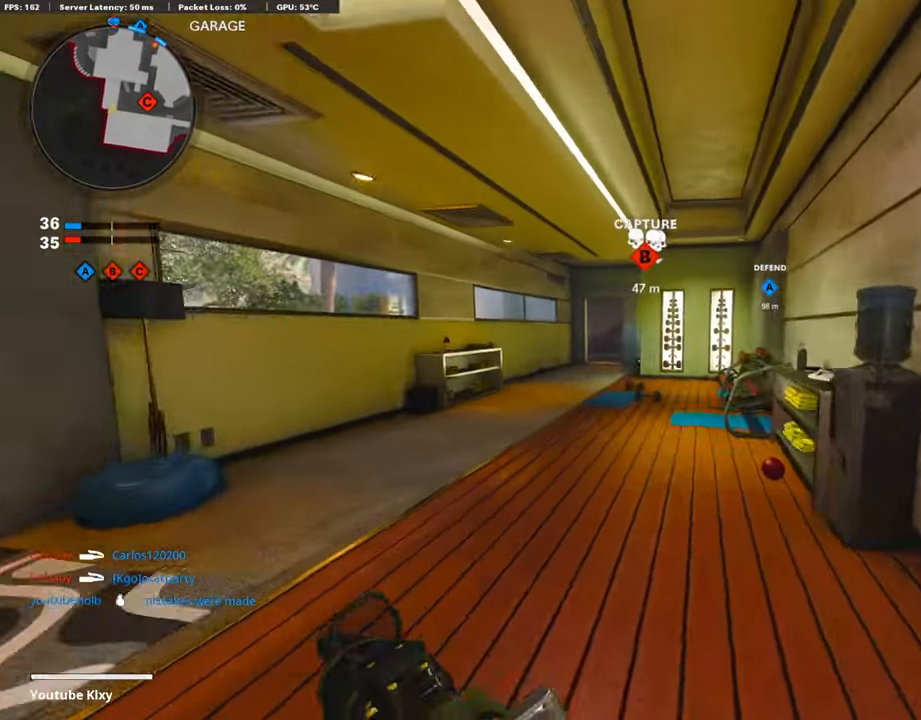
{"buttons": [], "left_stick": "center", "right_stick": "center", "events": [[234, "CROSS", "down"], [317, "CROSS", "up"], [384, "left_stick", "center"], [450, "TRIANGLE", "down"], [500, "TRIANGLE", "up"]]}
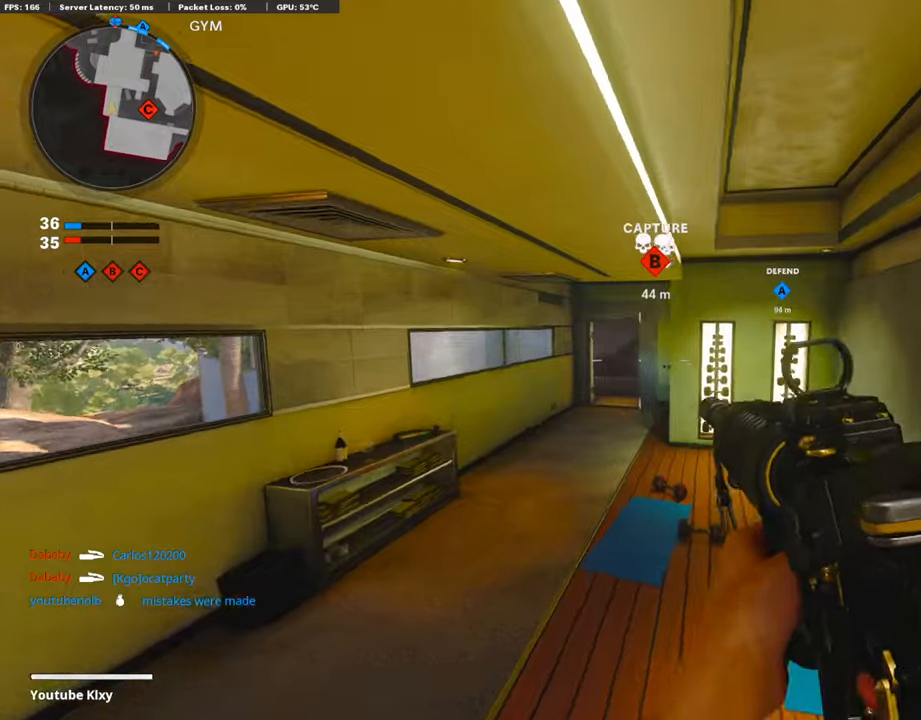
{"buttons": [], "left_stick": "up", "right_stick": "center", "events": [[83, "TRIANGLE", "down"], [83, "left_stick", "up"], [150, "TRIANGLE", "up"], [200, "L3", "down"], [433, "L3", "up"]]}
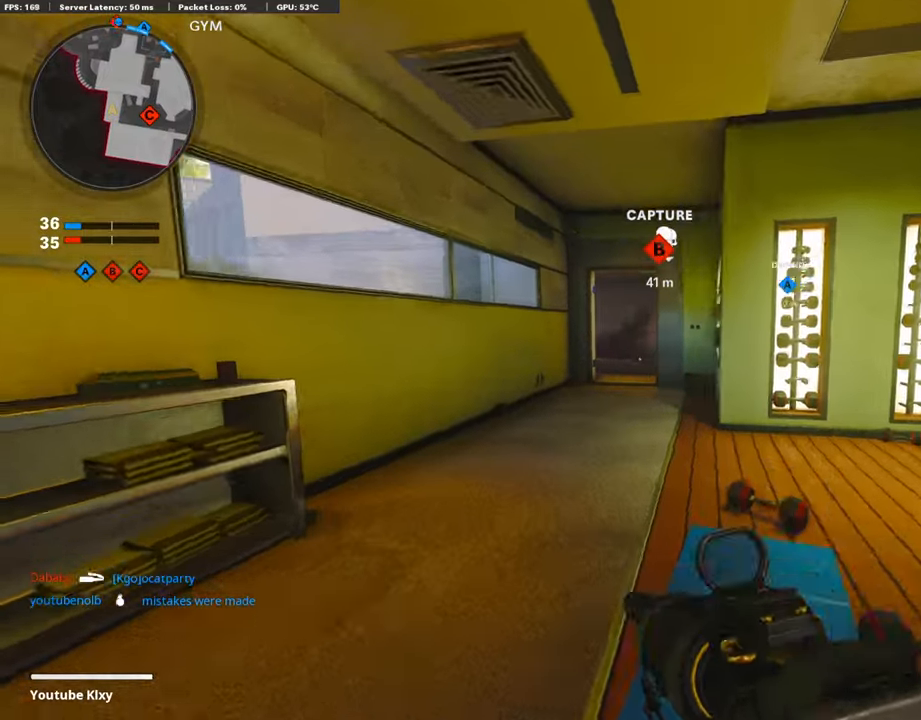
{"buttons": [], "left_stick": "up", "right_stick": "center", "events": [[83, "R3", "down"], [233, "R3", "up"], [383, "L3", "down"], [383, "R3", "down"], [483, "L3", "up"], [483, "R3", "up"]]}